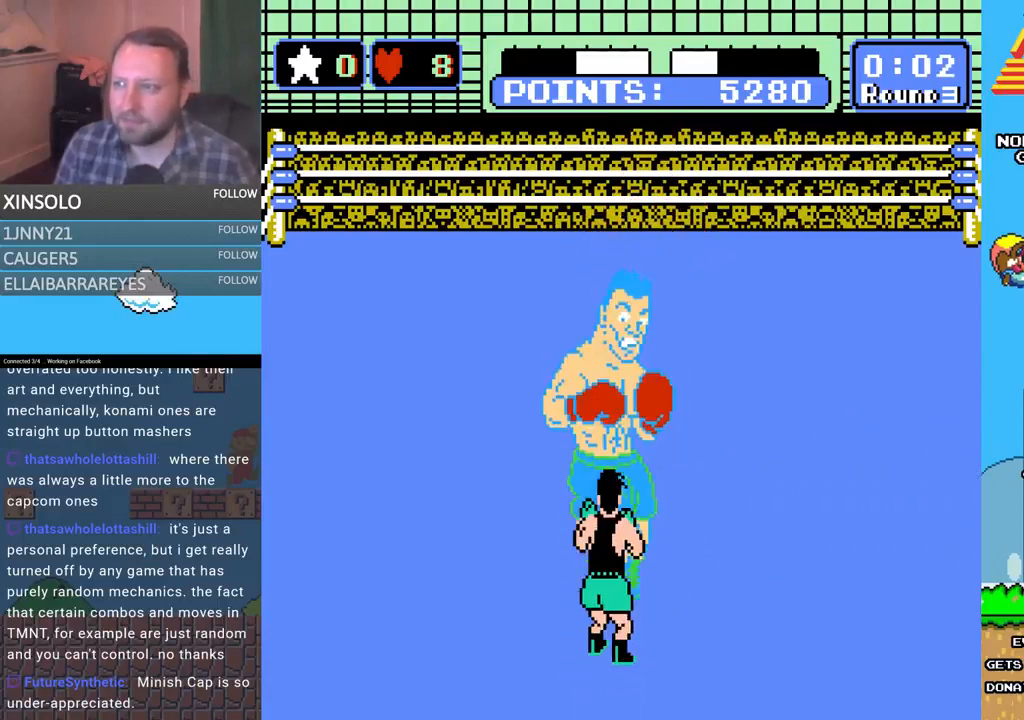
Gameplay with a controller (Xbox layout); each line is a JSON object with the inputs held at the frame after it. "events" lists button and stick changes between this image and that frame as [ms after this image, input, new state], when the widget could be followed in between. Not read: left_stick right_stick.
{"buttons": ["DPAD_UP"], "events": [[200, "DPAD_LEFT", "down"], [367, "DPAD_LEFT", "up"], [500, "DPAD_UP", "down"]]}
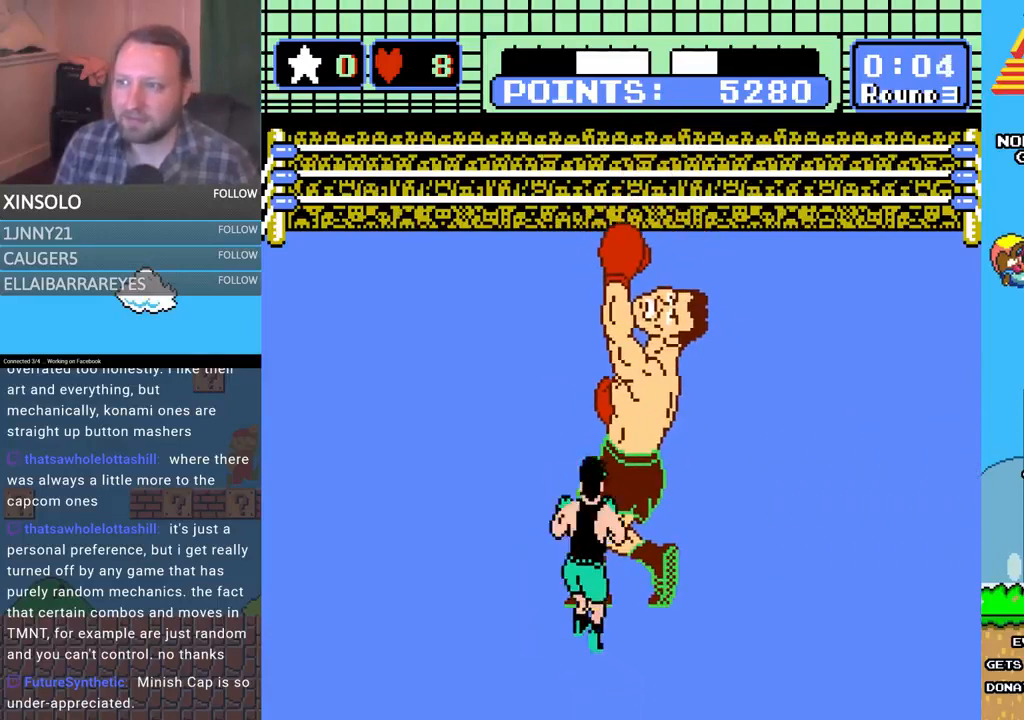
{"buttons": ["A", "DPAD_UP"], "events": [[67, "B", "down"], [433, "B", "up"], [467, "A", "down"]]}
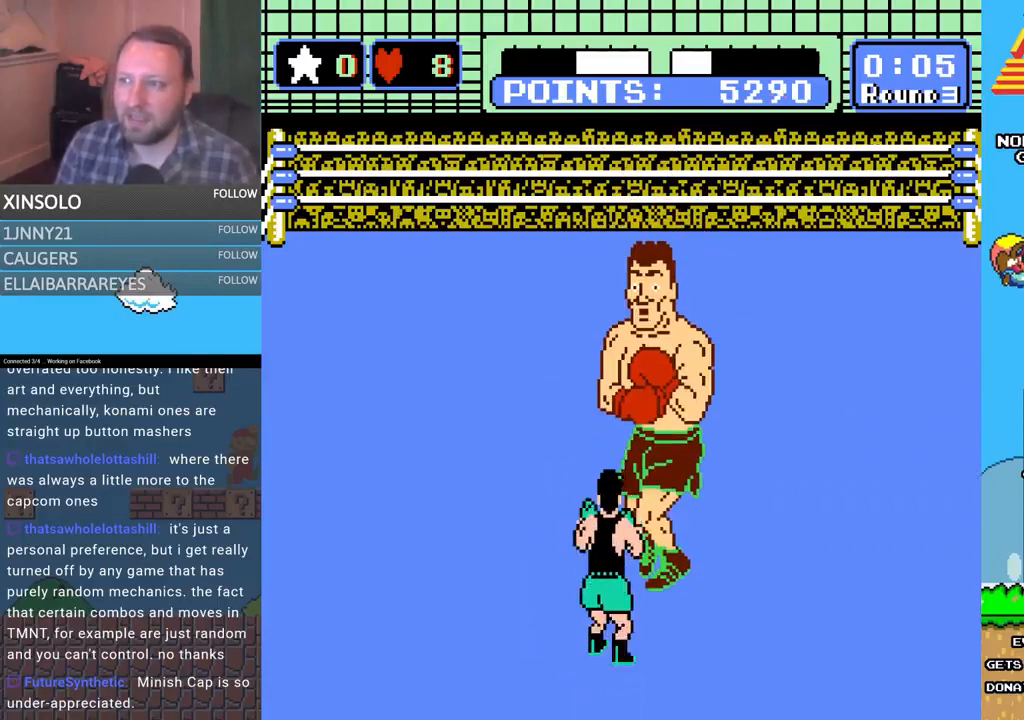
{"buttons": ["B", "DPAD_UP"], "events": [[300, "A", "up"], [300, "B", "down"]]}
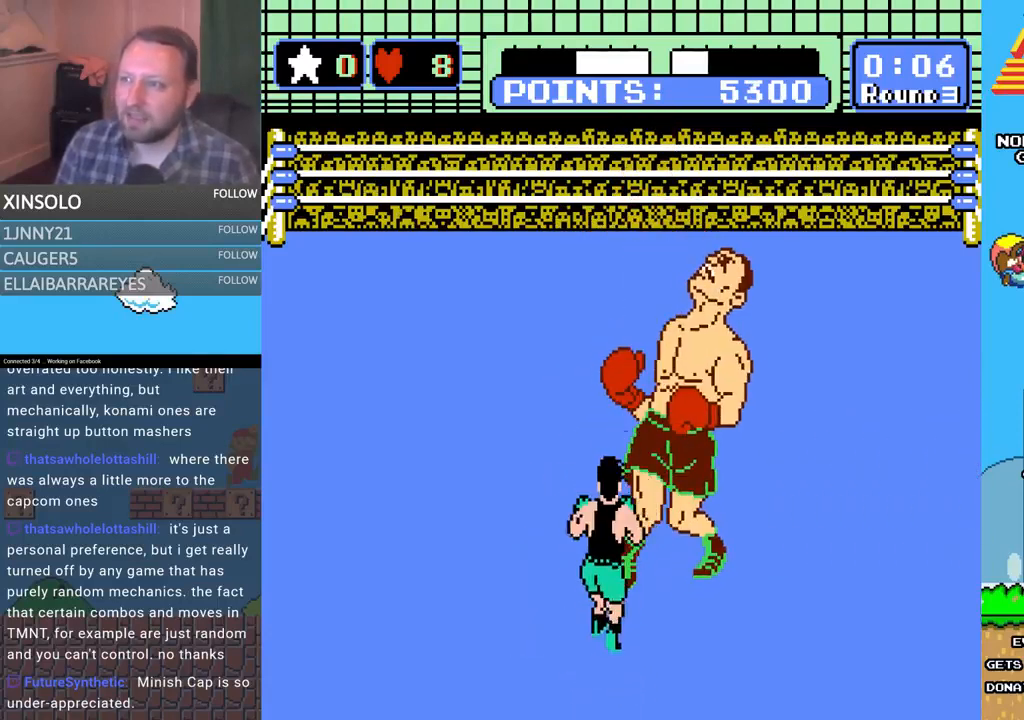
{"buttons": [], "events": [[167, "B", "up"], [167, "DPAD_UP", "up"]]}
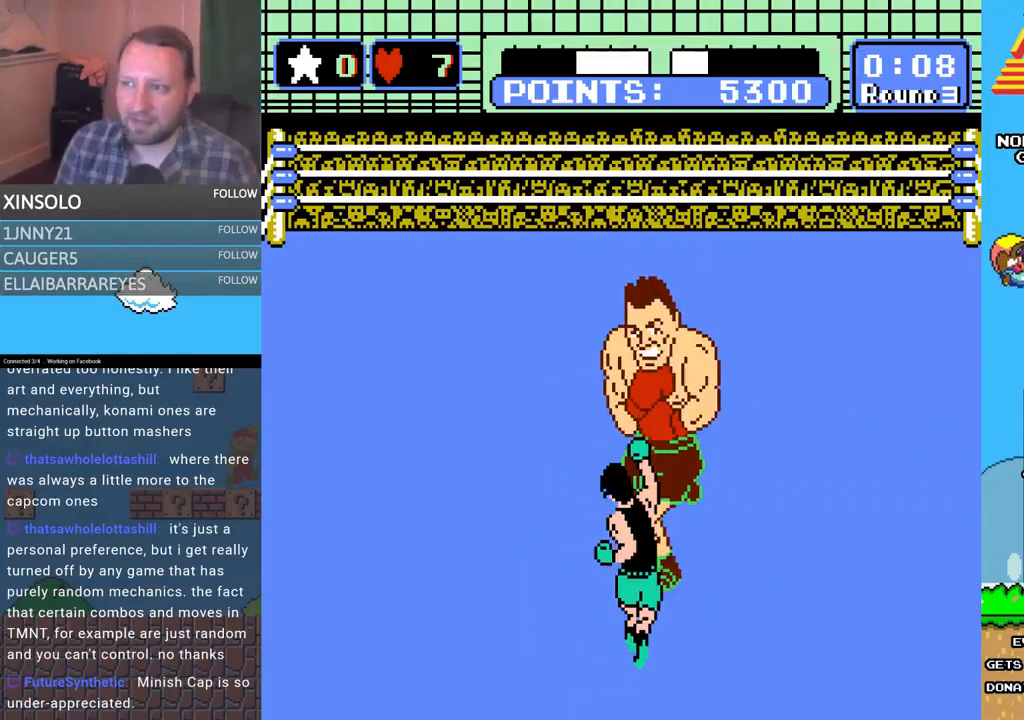
{"buttons": ["DPAD_LEFT"], "events": [[433, "DPAD_LEFT", "down"]]}
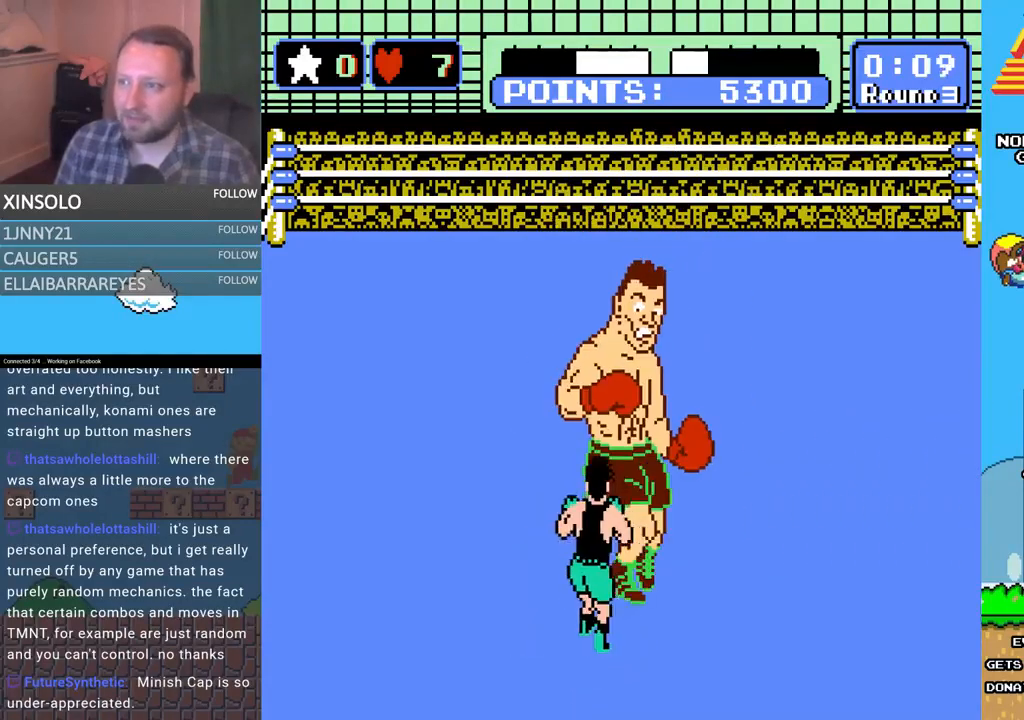
{"buttons": ["DPAD_UP"], "events": [[100, "DPAD_LEFT", "up"], [167, "DPAD_UP", "down"], [233, "A", "down"], [467, "A", "up"]]}
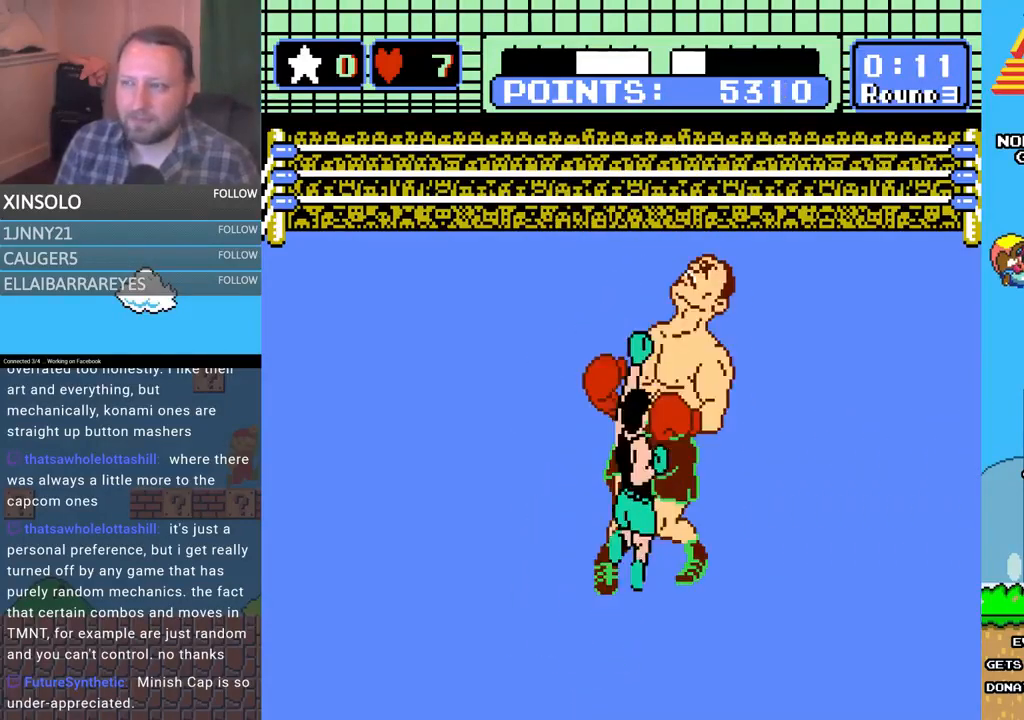
{"buttons": ["B", "DPAD_UP"], "events": [[33, "B", "down"]]}
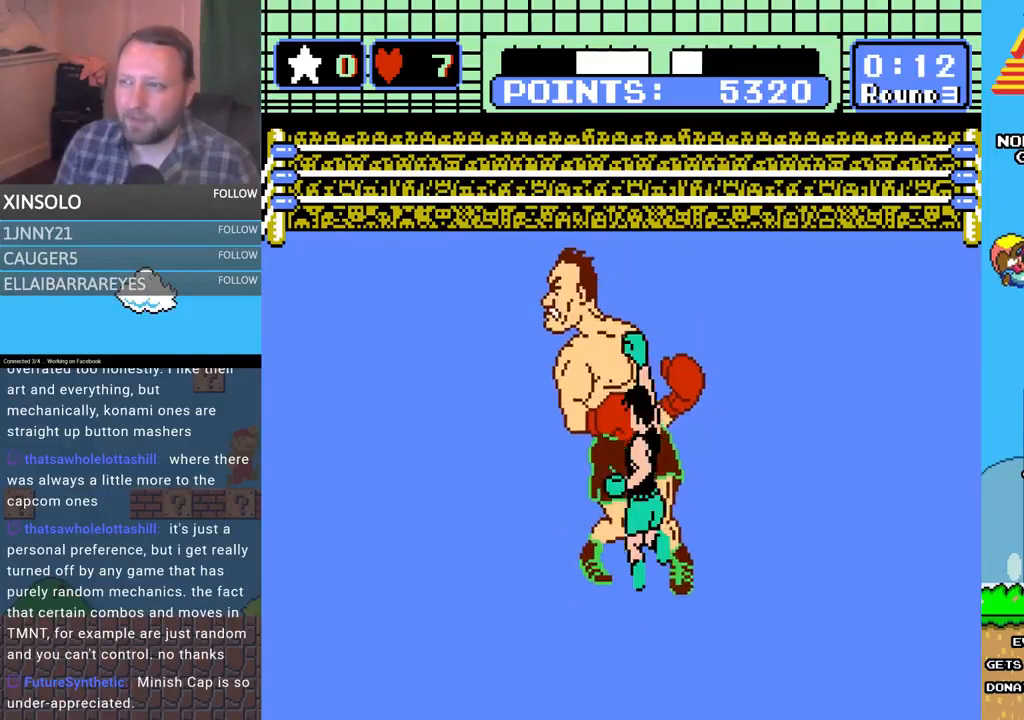
{"buttons": [], "events": [[33, "B", "up"], [67, "A", "down"], [267, "DPAD_UP", "up"], [300, "A", "up"]]}
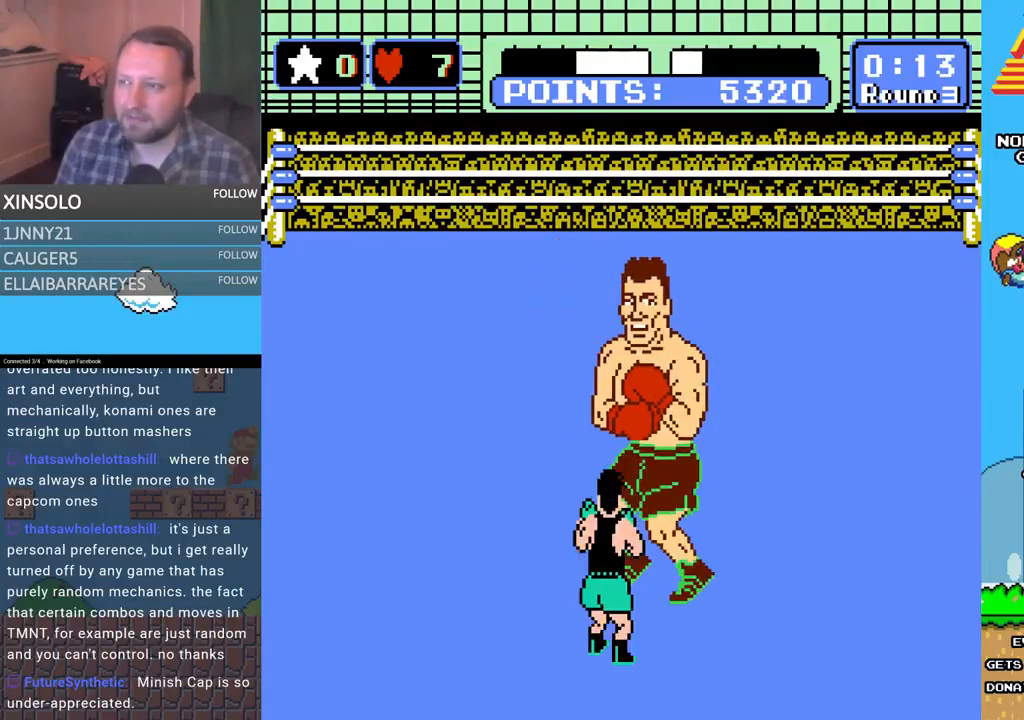
{"buttons": [], "events": [[200, "DPAD_LEFT", "down"], [333, "DPAD_LEFT", "up"]]}
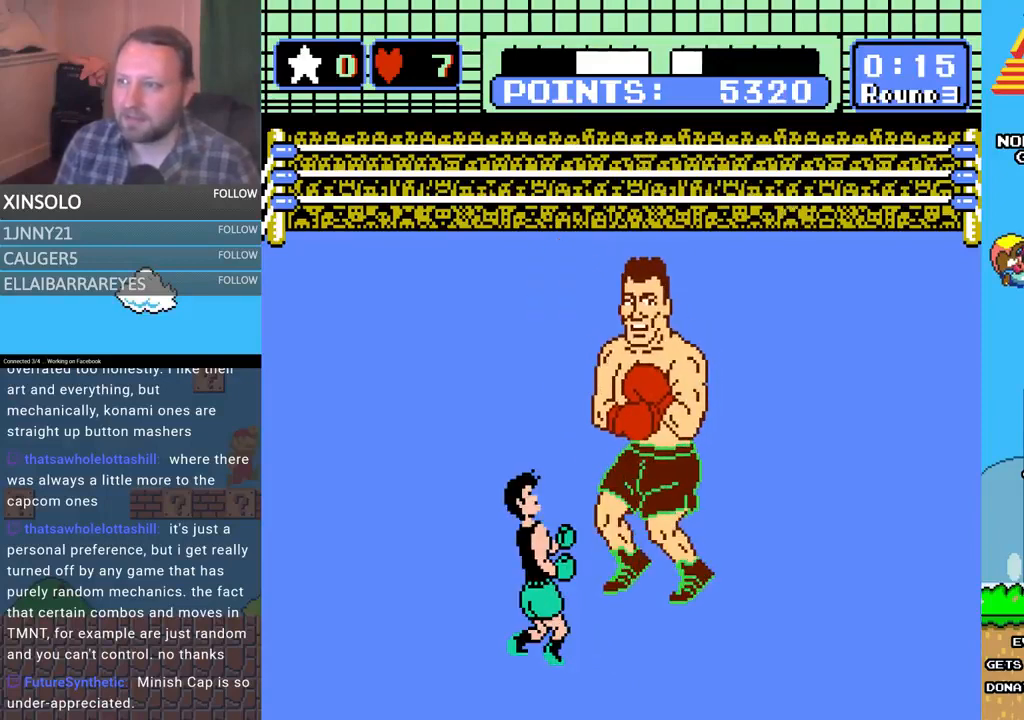
{"buttons": ["DPAD_UP", "DPAD_LEFT"], "events": [[433, "DPAD_LEFT", "down"], [433, "DPAD_UP", "down"]]}
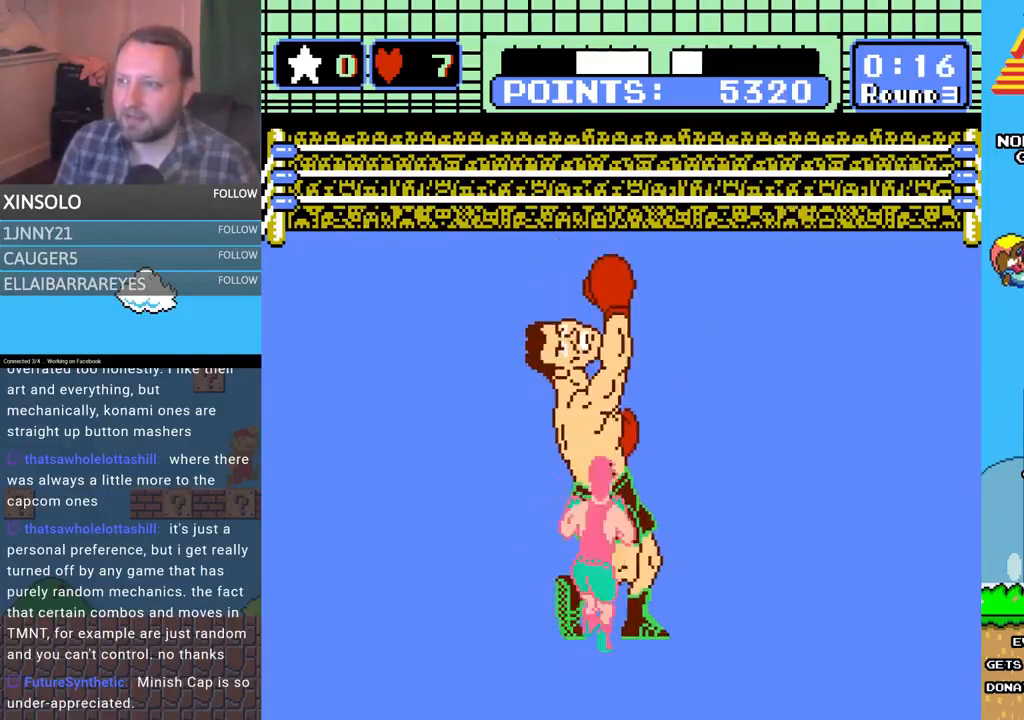
{"buttons": ["L2"], "events": [[33, "DPAD_UP", "up"], [100, "DPAD_LEFT", "up"], [233, "A", "down"], [233, "DPAD_UP", "down"], [333, "DPAD_UP", "up"], [467, "A", "up"], [467, "L2", "down"]]}
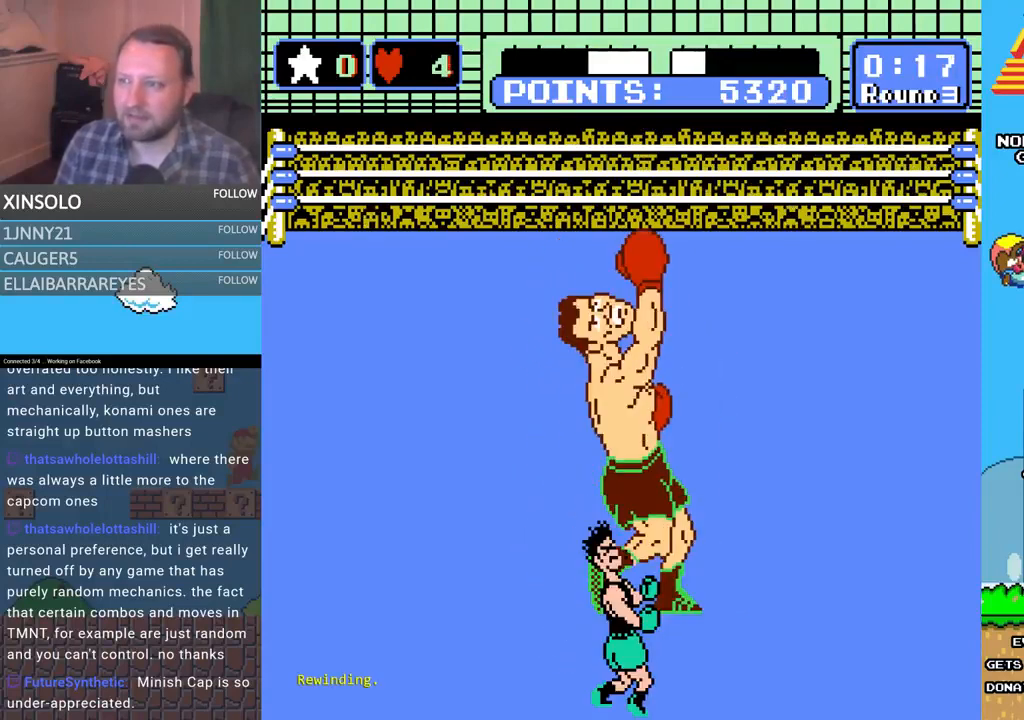
{"buttons": ["L2"], "events": []}
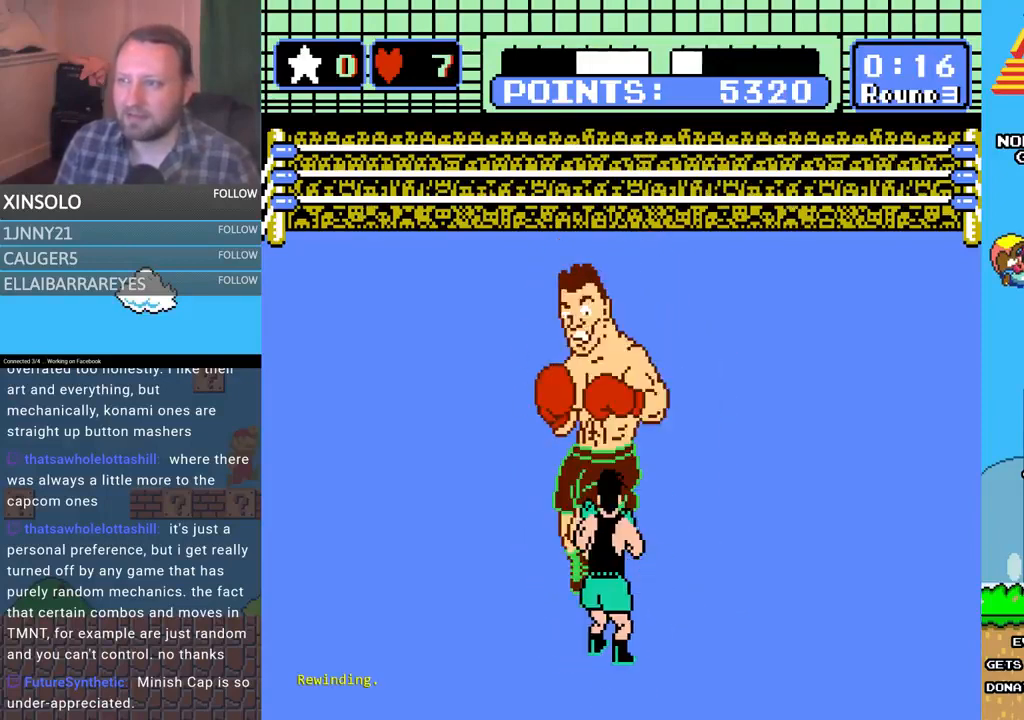
{"buttons": [], "events": [[433, "L2", "up"]]}
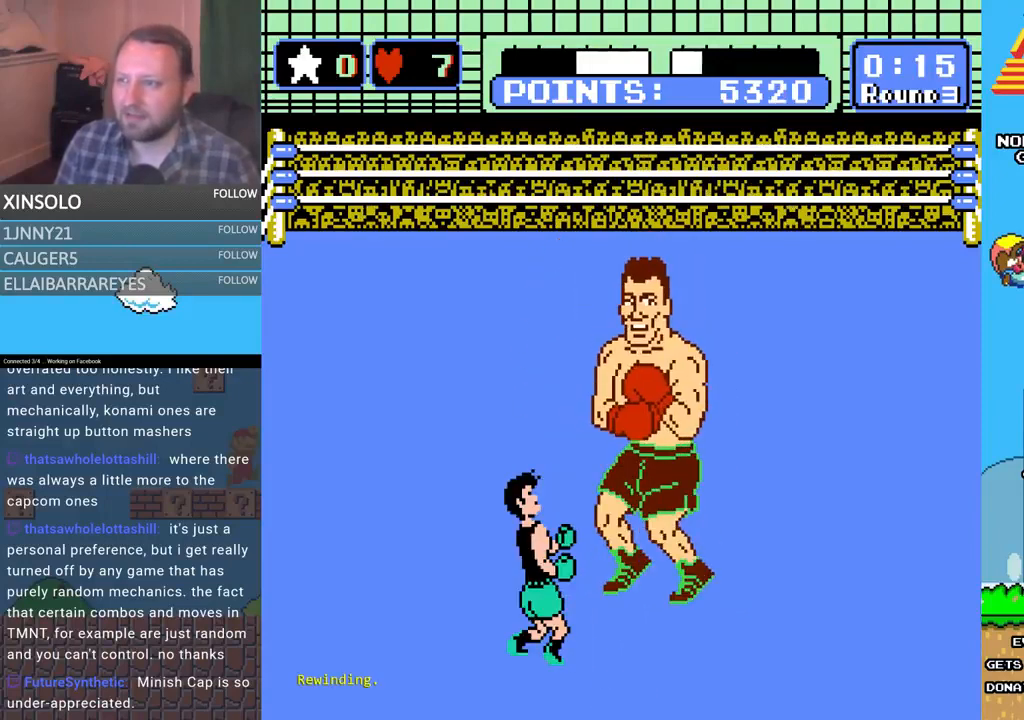
{"buttons": ["DPAD_LEFT"], "events": [[400, "DPAD_LEFT", "down"]]}
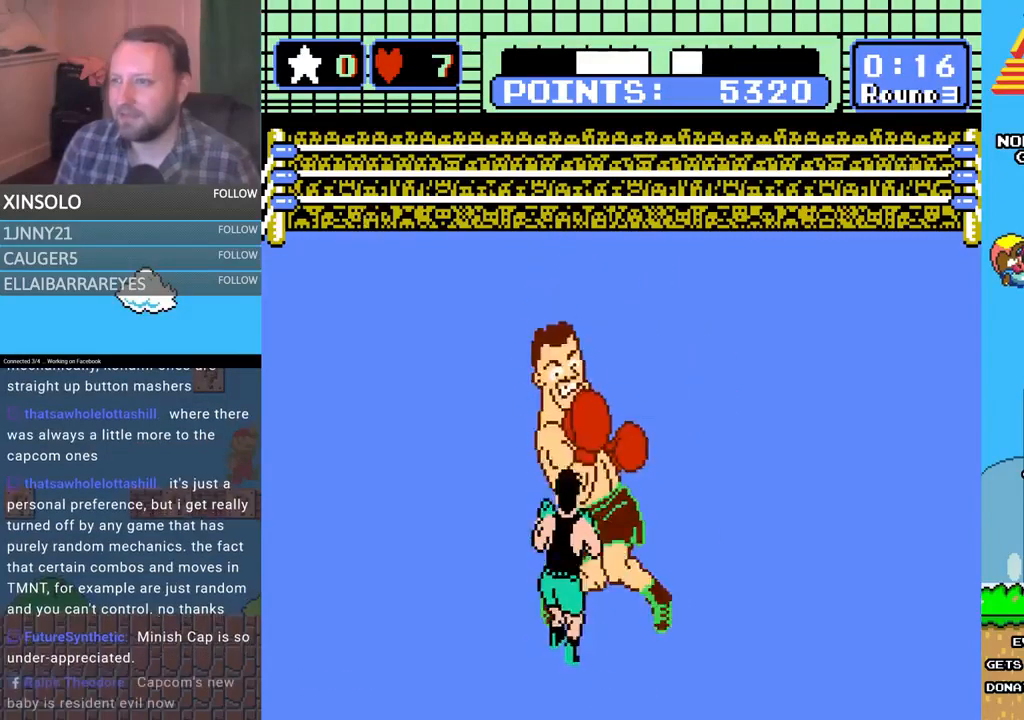
{"buttons": ["B", "DPAD_UP"], "events": [[133, "DPAD_LEFT", "up"], [233, "A", "down"], [233, "DPAD_UP", "down"], [500, "A", "up"], [500, "B", "down"]]}
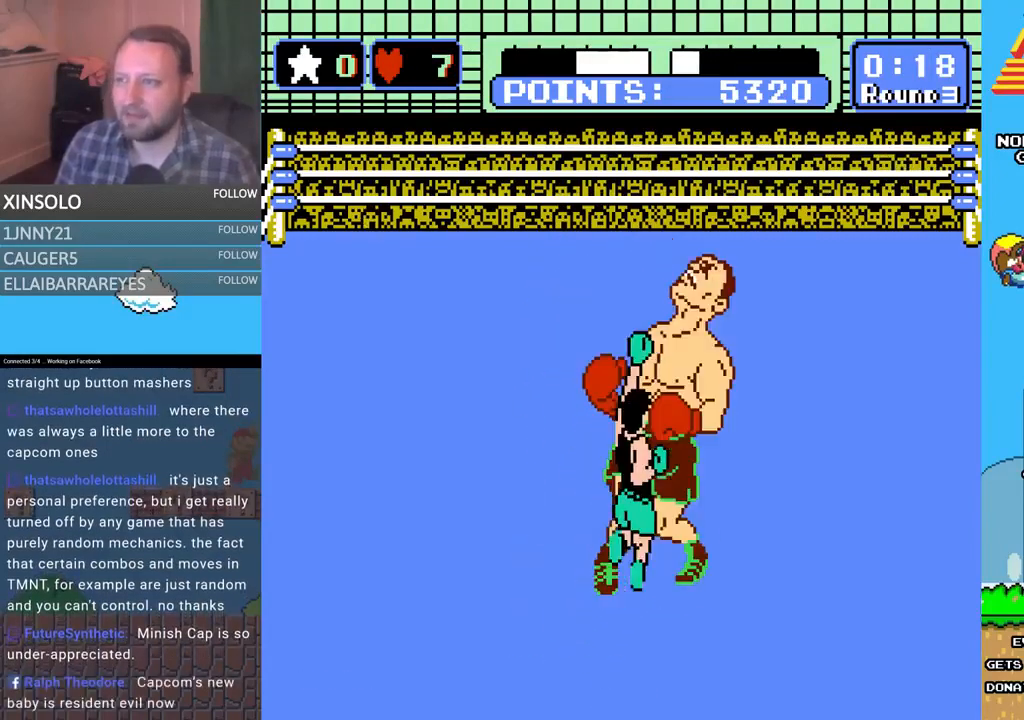
{"buttons": ["A", "DPAD_UP"], "events": [[467, "B", "up"], [500, "A", "down"]]}
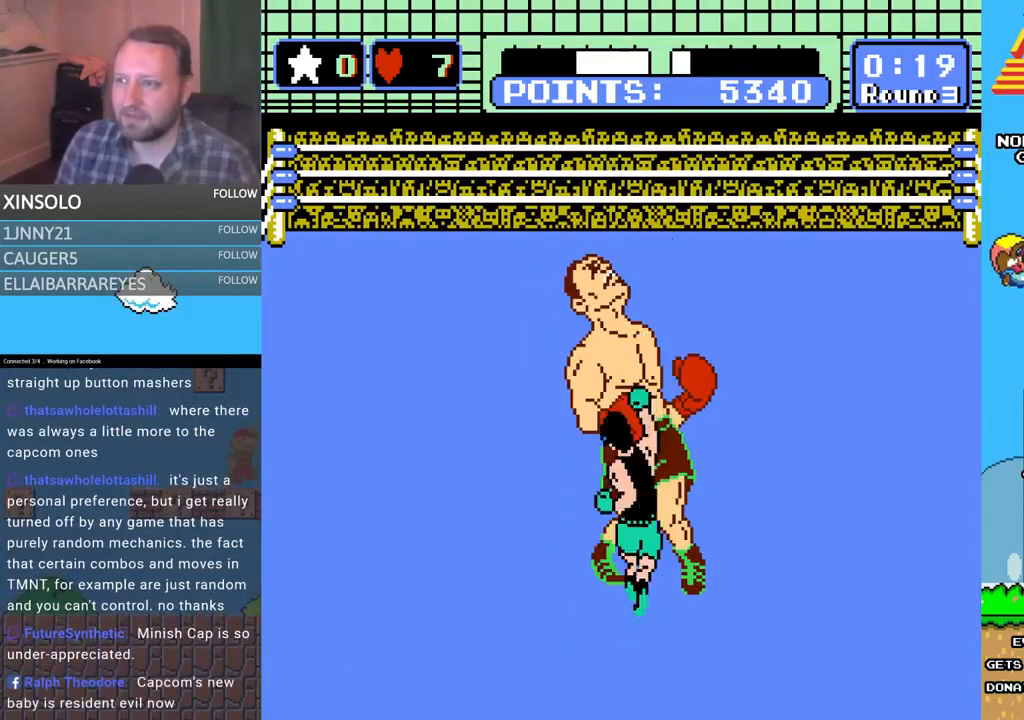
{"buttons": ["B", "DPAD_UP"], "events": [[433, "A", "up"], [433, "B", "down"]]}
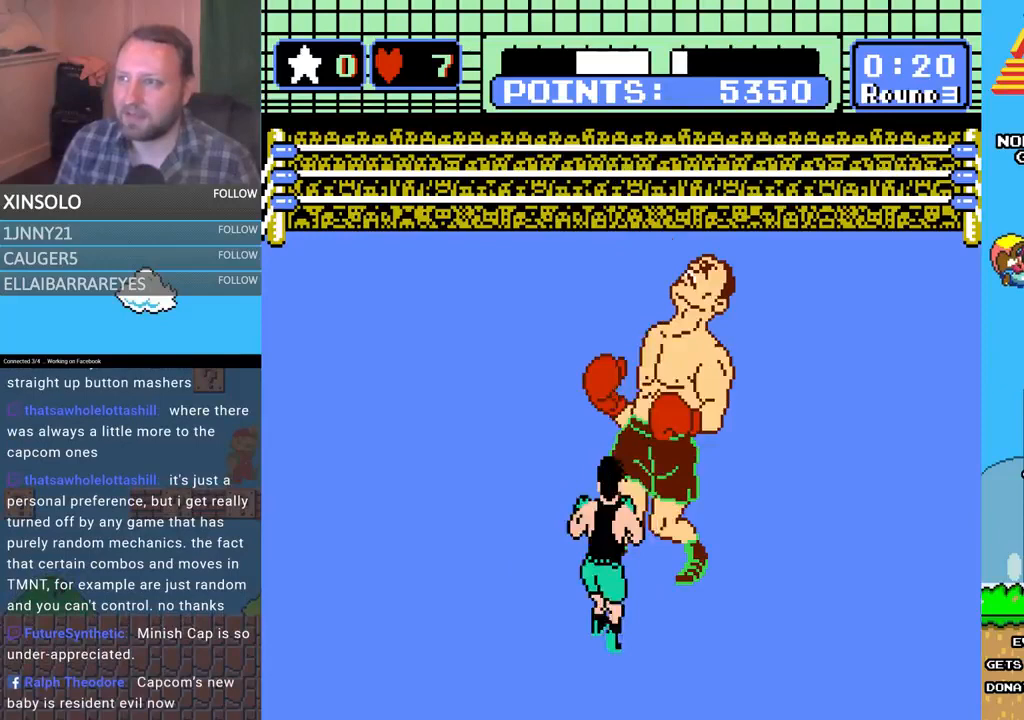
{"buttons": ["A", "DPAD_UP"], "events": [[300, "B", "up"], [333, "A", "down"]]}
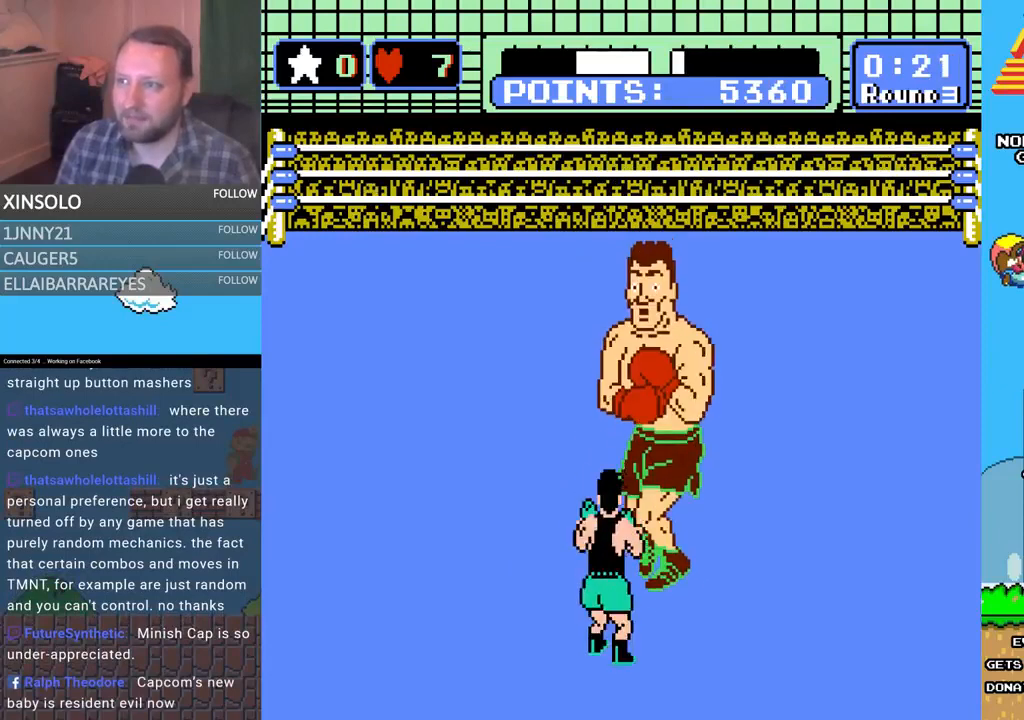
{"buttons": ["B", "DPAD_UP"], "events": [[367, "A", "up"], [367, "B", "down"]]}
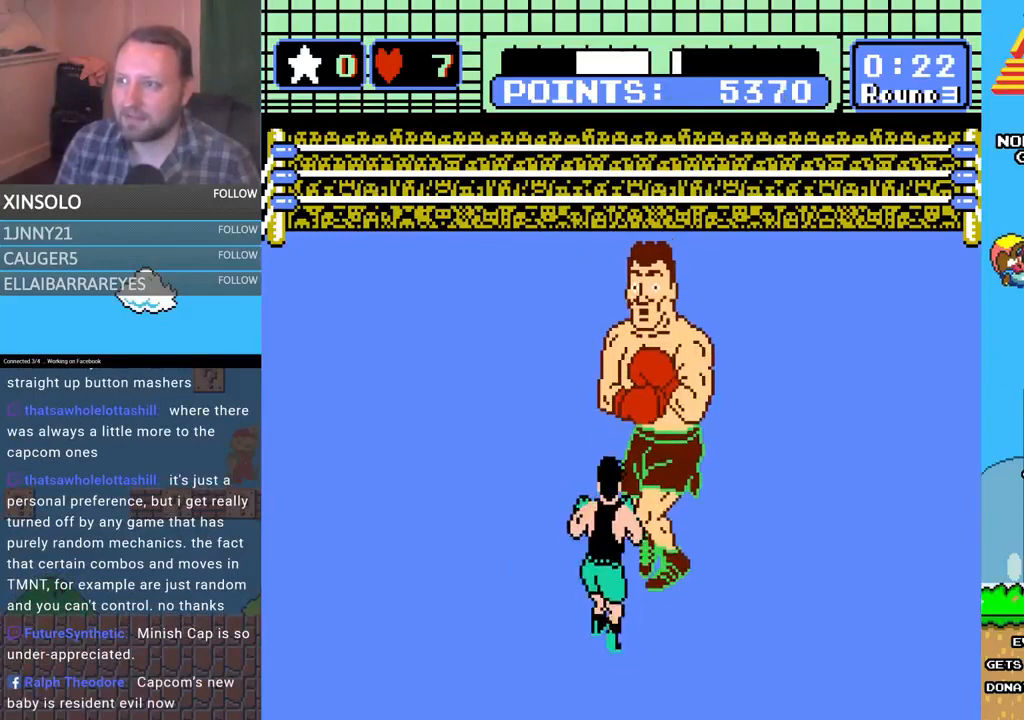
{"buttons": ["A", "DPAD_UP"], "events": [[300, "A", "down"], [300, "B", "up"]]}